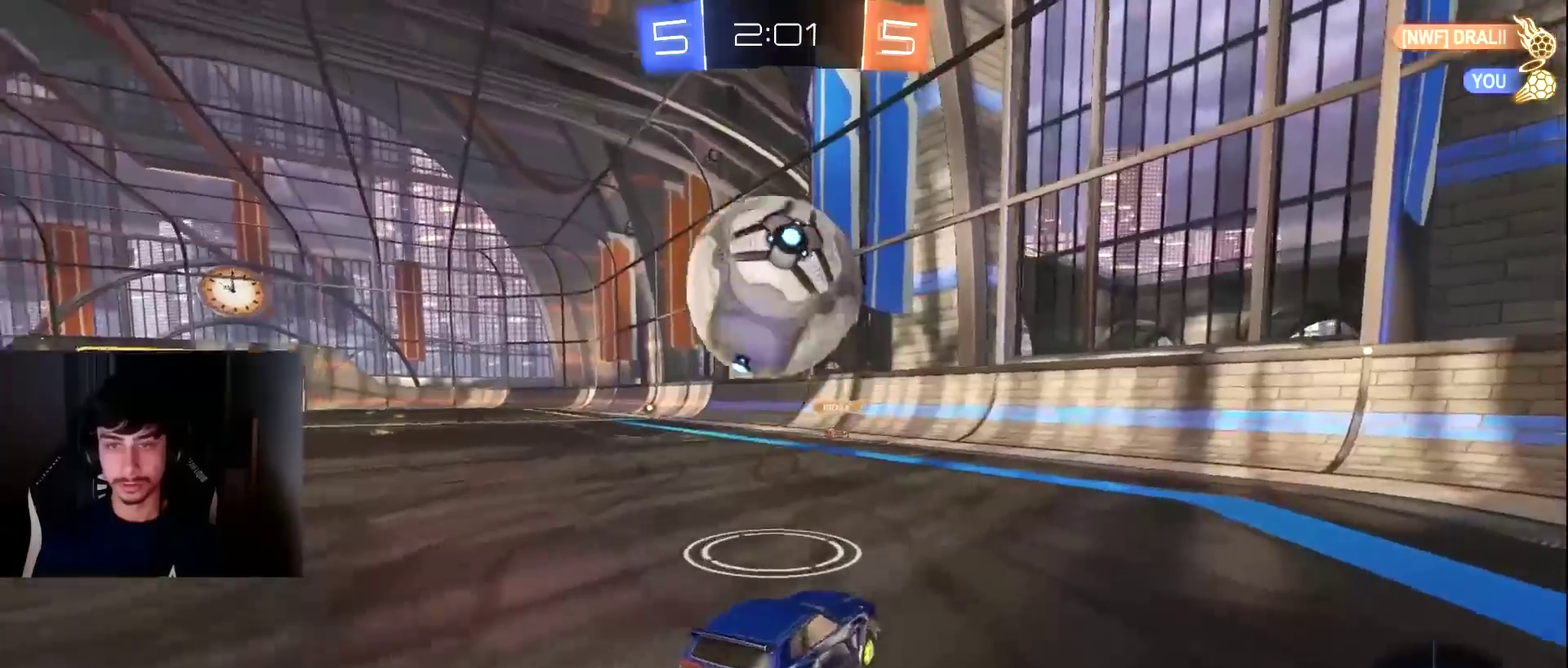
Gameplay with a controller (PlayStation layout); each line is a JSON object with the inputs held at the frame after it. "events" lists button and stick changes between this image and that frame as [ms after this image, input, new state], when the widget could be followed in between. Not read: L3 R3 right_stick.
{"buttons": [], "left_stick": "center", "events": [[34, "left_stick", "left"], [68, "TRIANGLE", "down"], [137, "TRIANGLE", "up"], [137, "left_stick", "center"], [205, "R2", "up"]]}
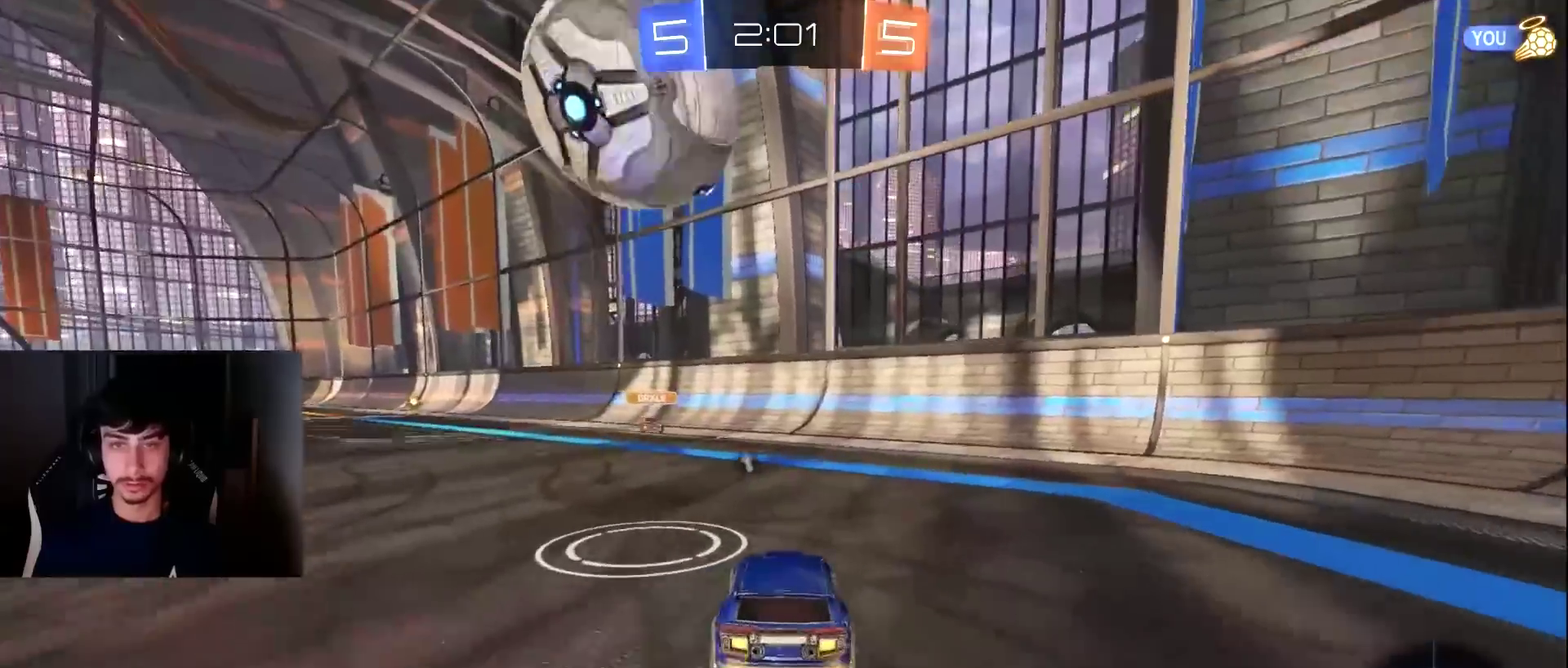
{"buttons": ["R2"], "left_stick": "center", "events": [[68, "R2", "down"], [68, "left_stick", "left"], [170, "left_stick", "center"], [205, "R2", "up"], [511, "R2", "down"]]}
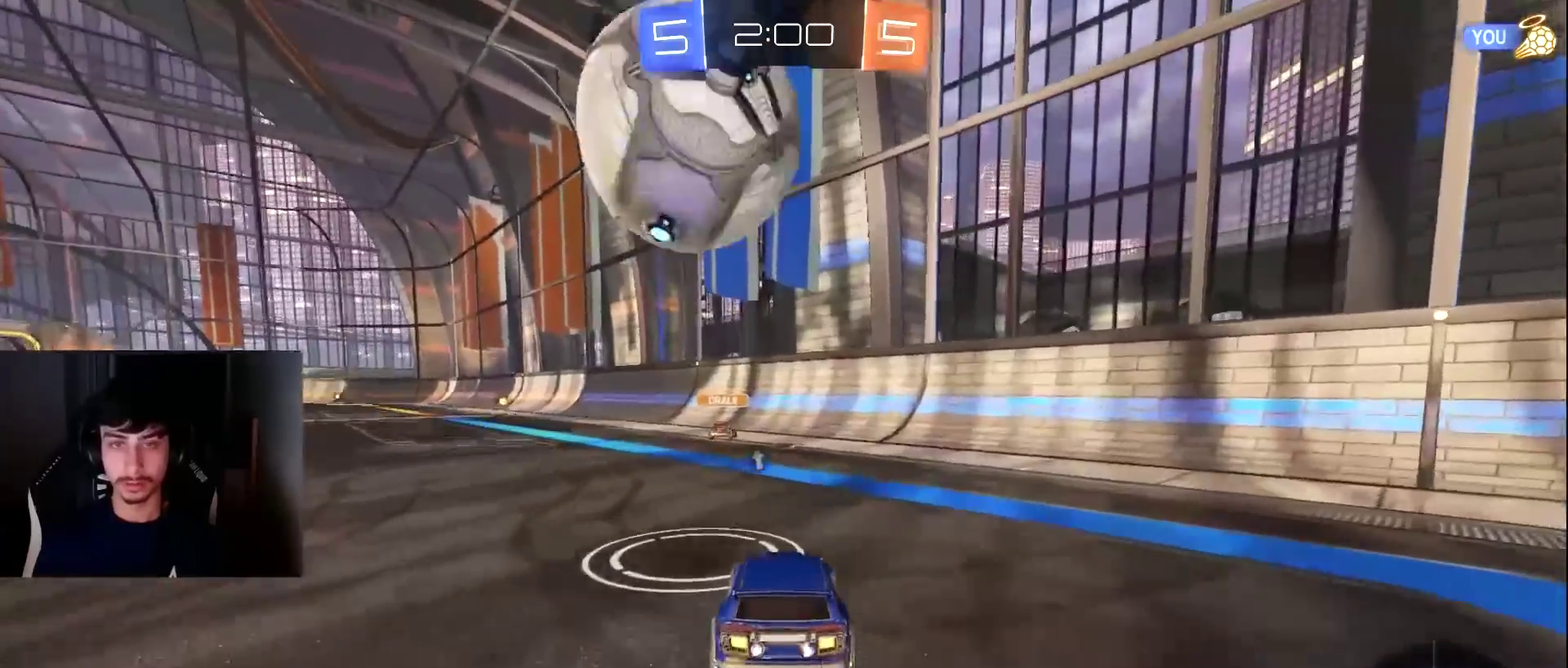
{"buttons": ["R2"], "left_stick": "left", "events": [[34, "left_stick", "up-right"], [170, "left_stick", "center"], [306, "R1", "down"], [306, "left_stick", "left"], [409, "R1", "up"]]}
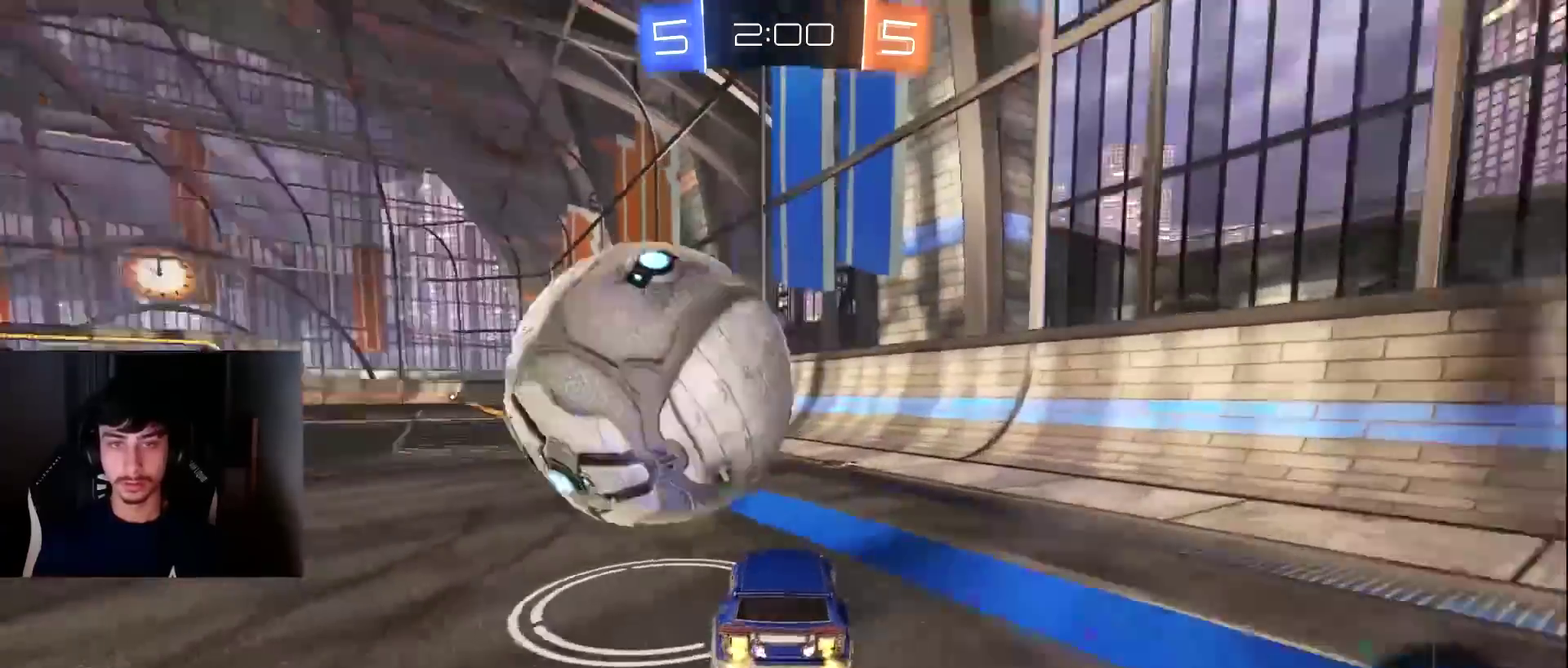
{"buttons": ["L1", "R1"], "left_stick": "up", "events": [[102, "L1", "down"], [306, "left_stick", "center"], [374, "CROSS", "down"], [442, "R1", "down"], [476, "CROSS", "up"], [476, "R2", "up"], [476, "left_stick", "up"]]}
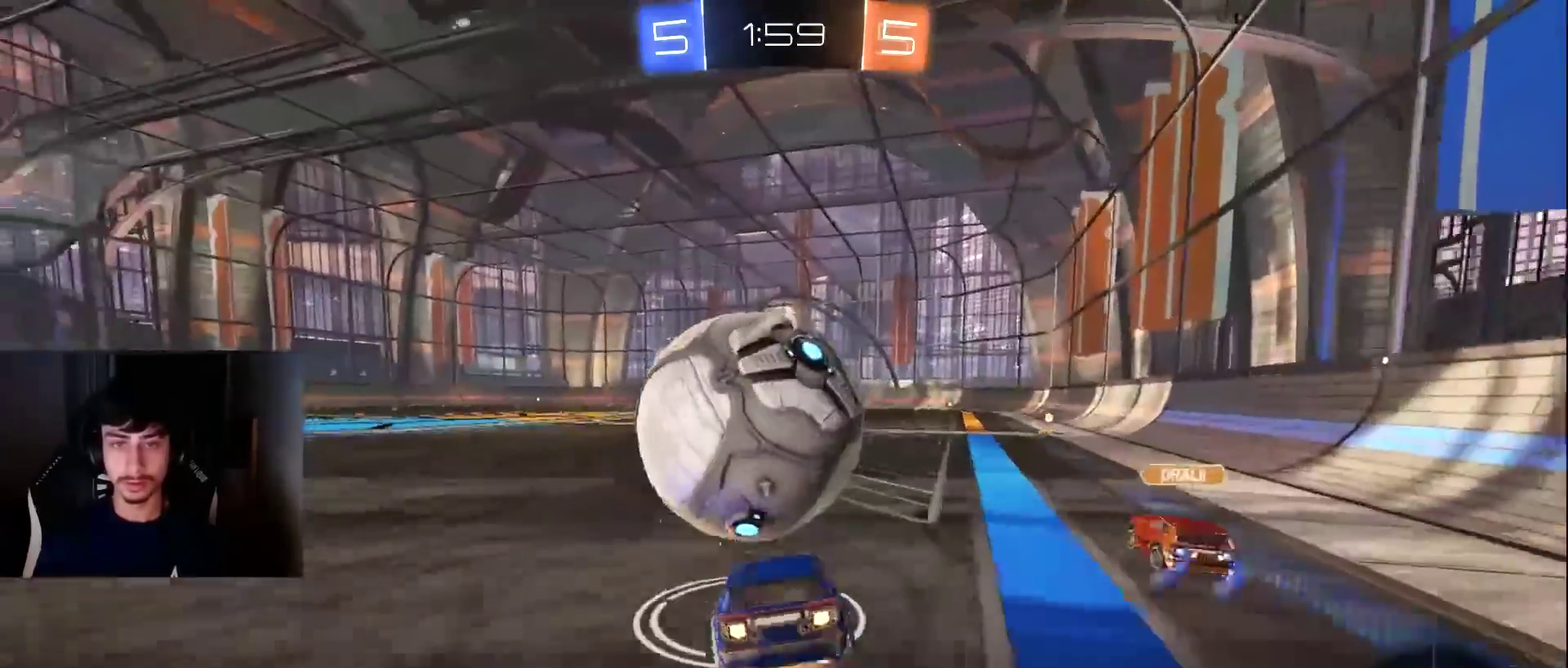
{"buttons": ["L1", "R1", "R2"], "left_stick": "left"}
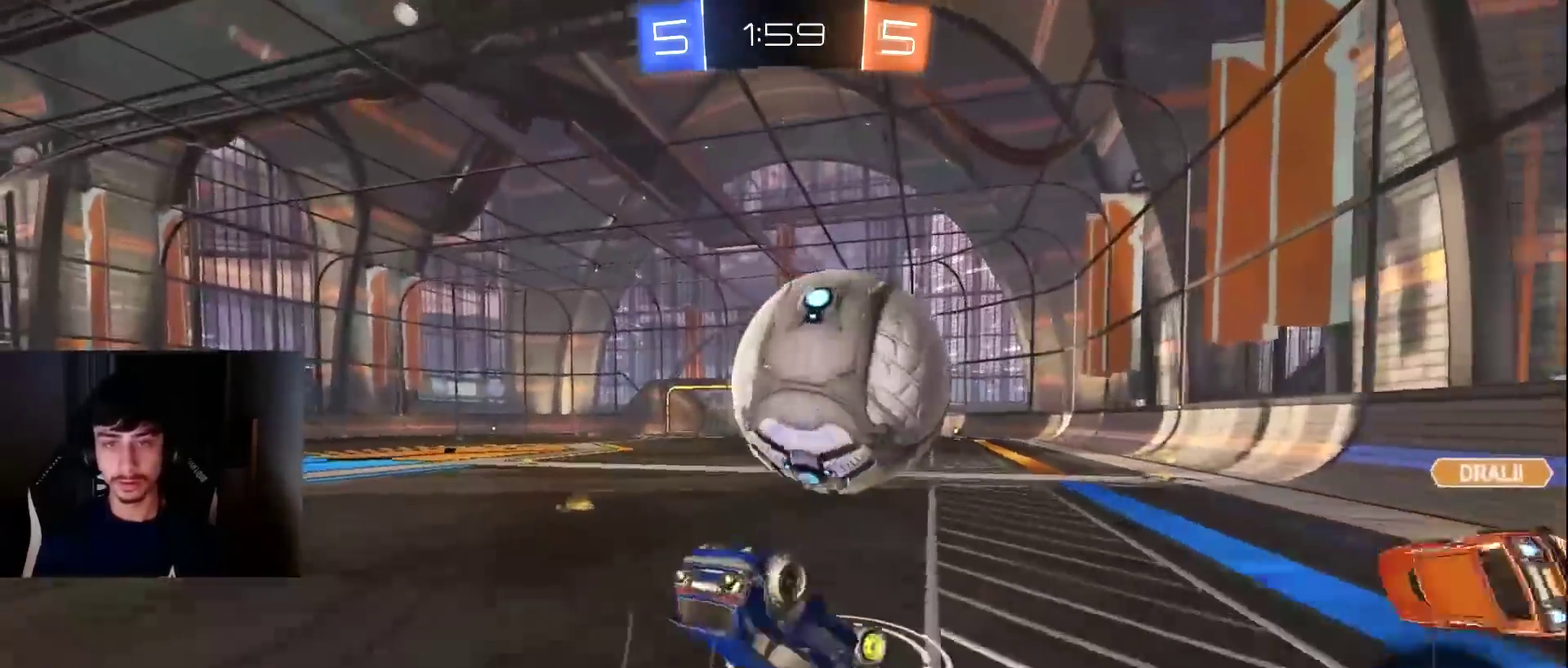
{"buttons": ["R2"], "left_stick": "up-right", "events": [[137, "left_stick", "down-left"], [205, "L1", "up"], [409, "left_stick", "center"], [443, "R1", "up"], [477, "left_stick", "up-right"]]}